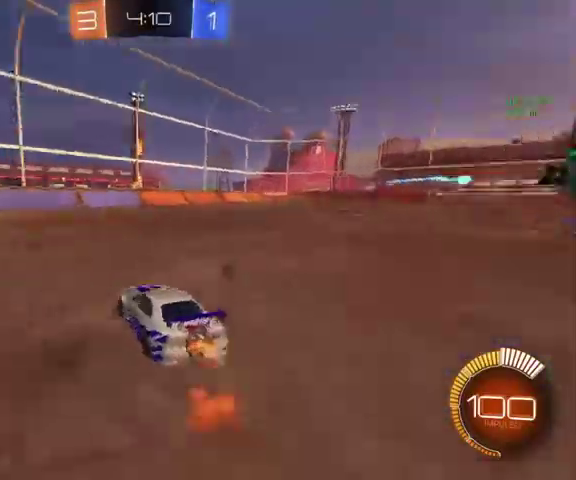
Gameplay with a controller (Xbox layout); each line is a JSON object with the inputs held at the frame after it. "events" lists button and stick changes between this image and that frame as [ms after this image, input, new state], when the widget could be followed in between.
{"buttons": [], "left_stick": "up-left", "right_stick": "center", "events": [[33, "Y", "up"], [200, "Y", "down"], [300, "B", "up"], [333, "Y", "up"]]}
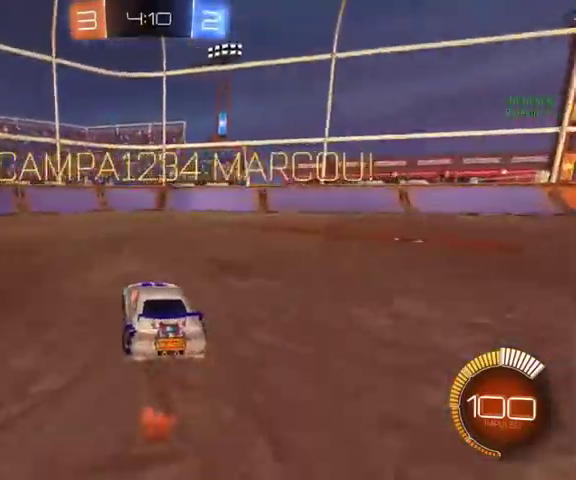
{"buttons": [], "left_stick": "up-left", "right_stick": "center", "events": [[200, "L1", "down"], [400, "L1", "up"]]}
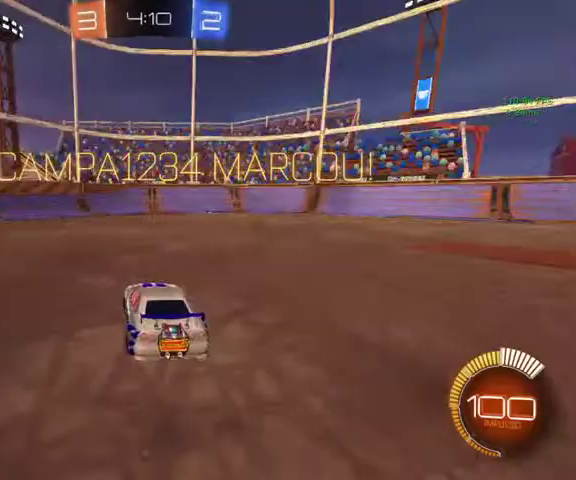
{"buttons": ["B"], "left_stick": "up-left", "right_stick": "center", "events": [[67, "L1", "down"], [167, "B", "down"], [233, "L1", "up"]]}
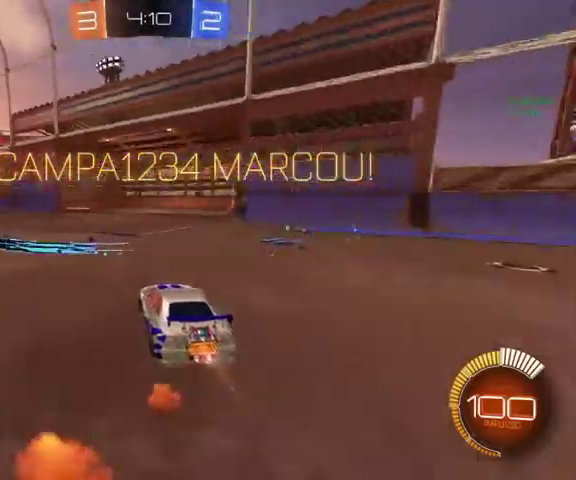
{"buttons": ["B"], "left_stick": "up", "right_stick": "center", "events": [[400, "left_stick", "up"]]}
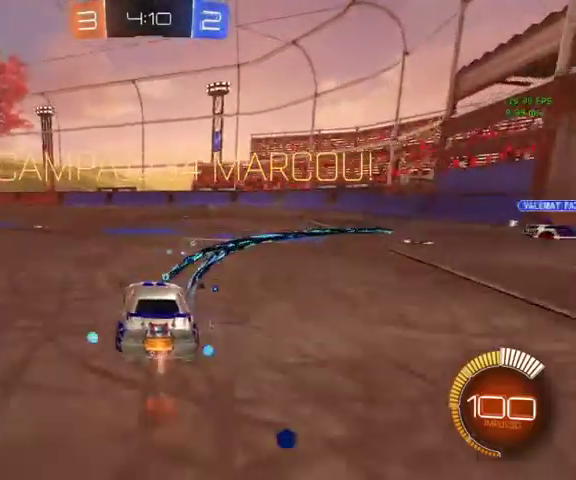
{"buttons": ["B", "L1"], "left_stick": "up", "right_stick": "center", "events": [[367, "A", "down"], [433, "L1", "down"], [467, "A", "up"]]}